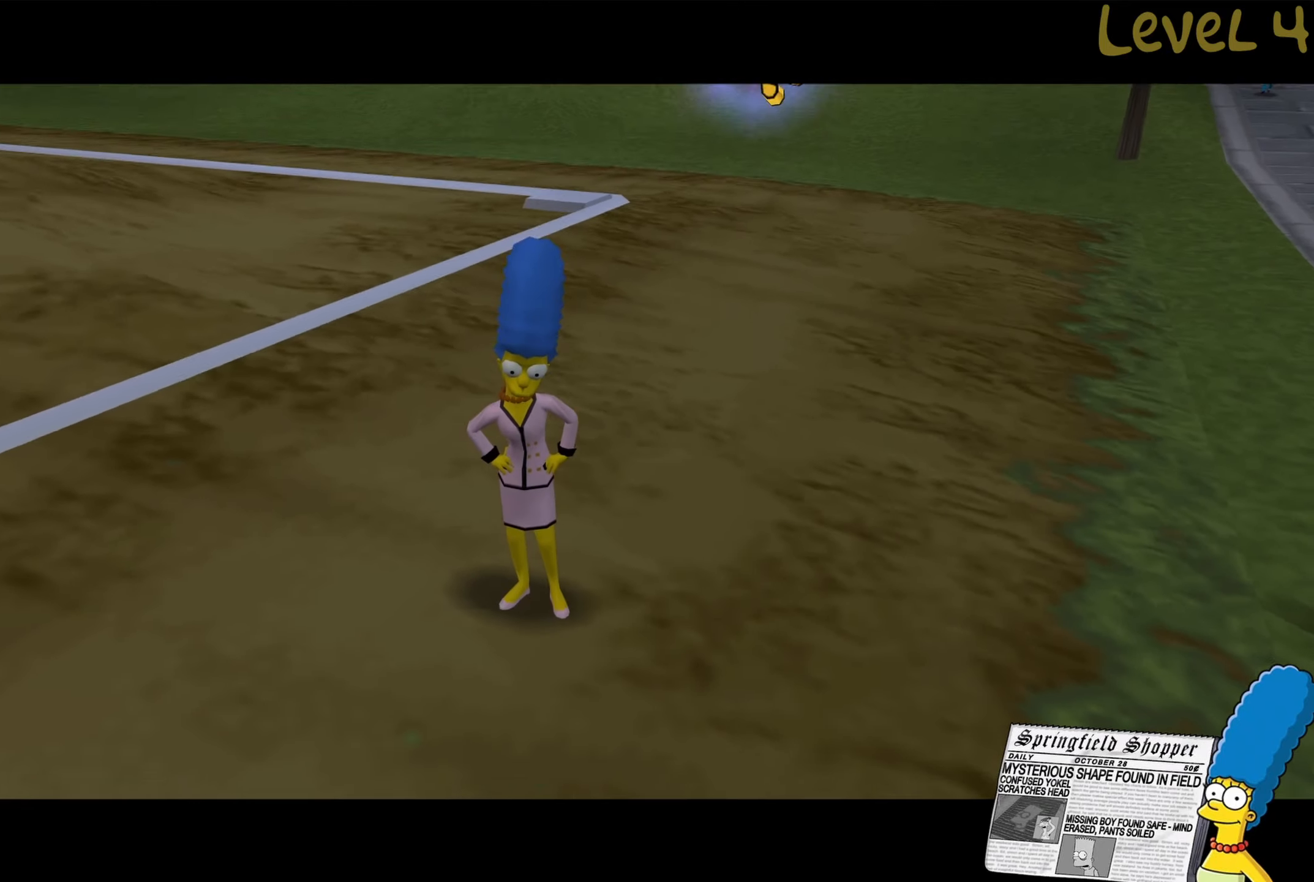
Gameplay with a controller (Xbox layout); each line is a JSON object with the inputs held at the frame after it. "events" lists button and stick changes between this image and that frame as [ms after this image, input, new state], when the widget could be followed in between.
{"buttons": [], "left_stick": "up", "right_stick": "center", "events": [[484, "left_stick", "up"]]}
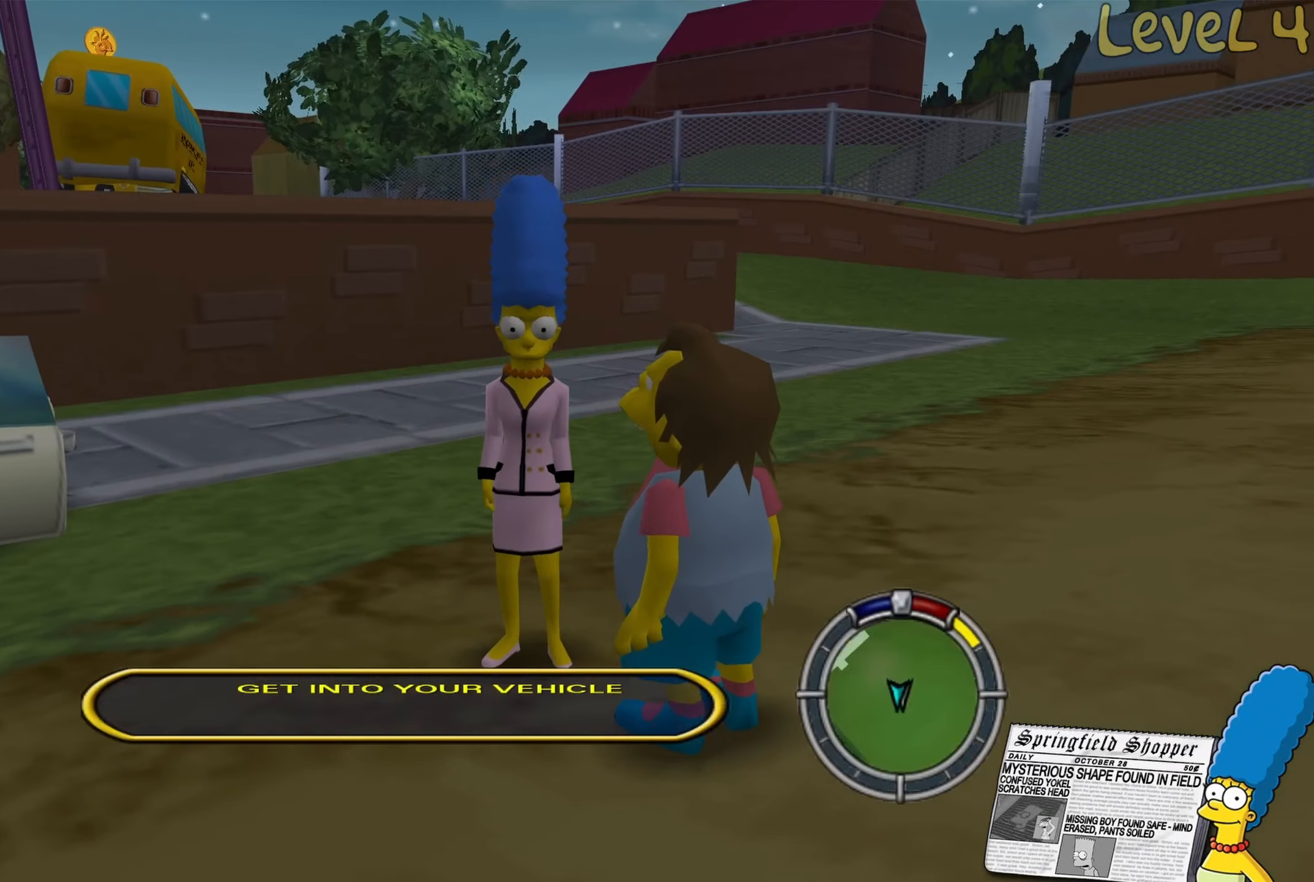
{"buttons": [], "left_stick": "left", "right_stick": "center", "events": [[84, "left_stick", "center"], [200, "left_stick", "down"], [317, "left_stick", "center"], [384, "left_stick", "left"]]}
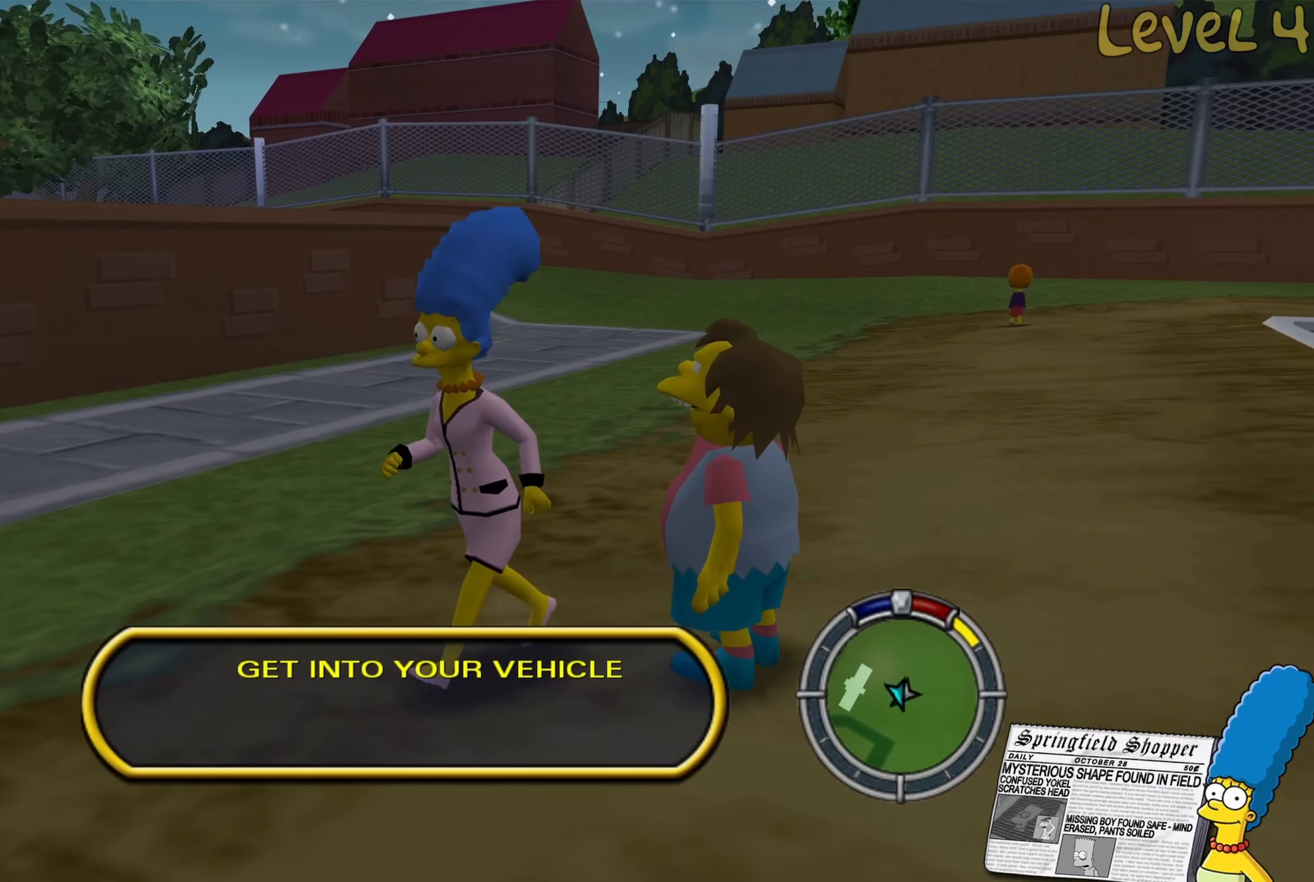
{"buttons": ["Y"], "left_stick": "up-left", "right_stick": "center", "events": [[50, "B", "down"], [167, "left_stick", "up-left"], [367, "B", "up"], [434, "Y", "down"]]}
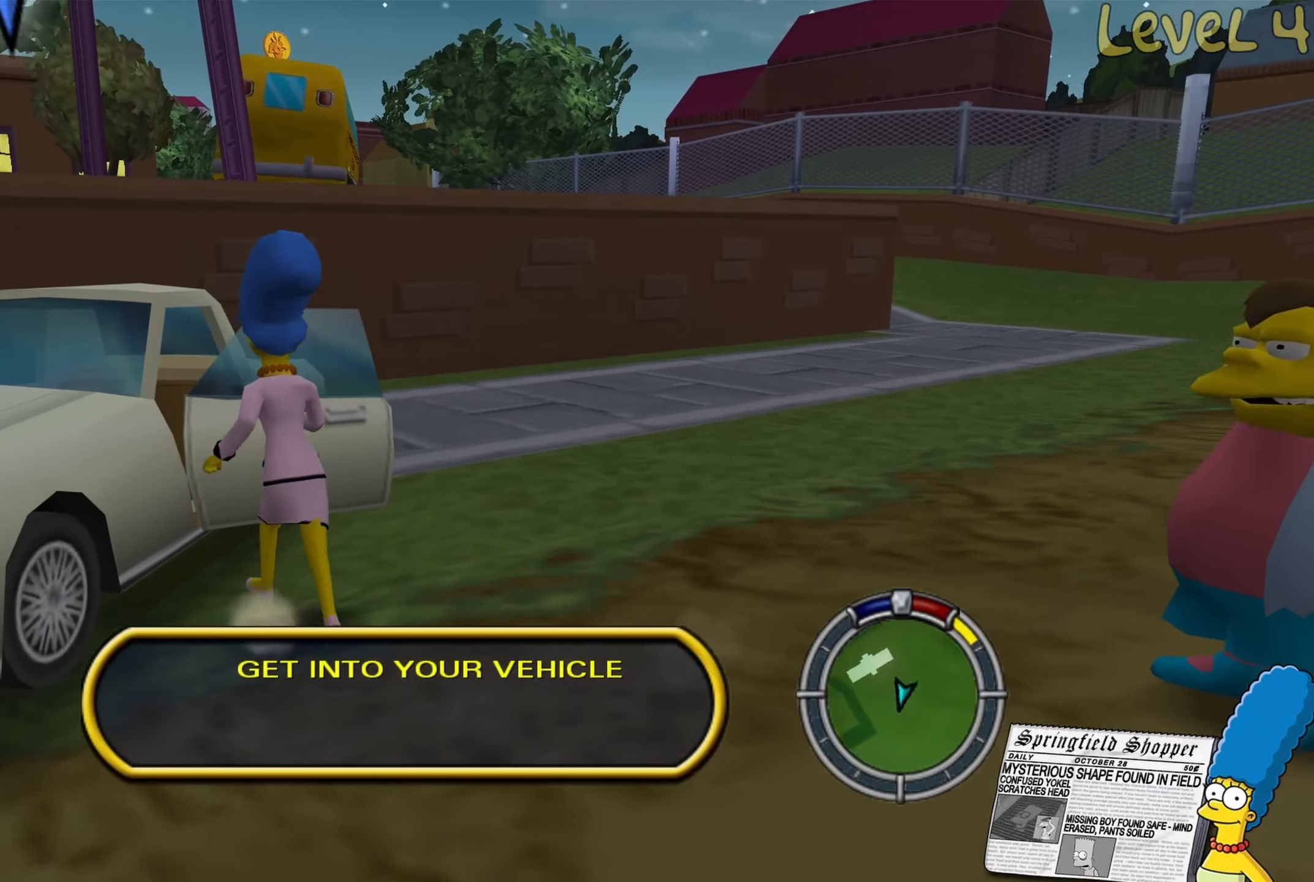
{"buttons": [], "left_stick": "center", "right_stick": "center", "events": [[34, "Y", "up"], [117, "Y", "down"], [167, "left_stick", "center"], [200, "Y", "up"]]}
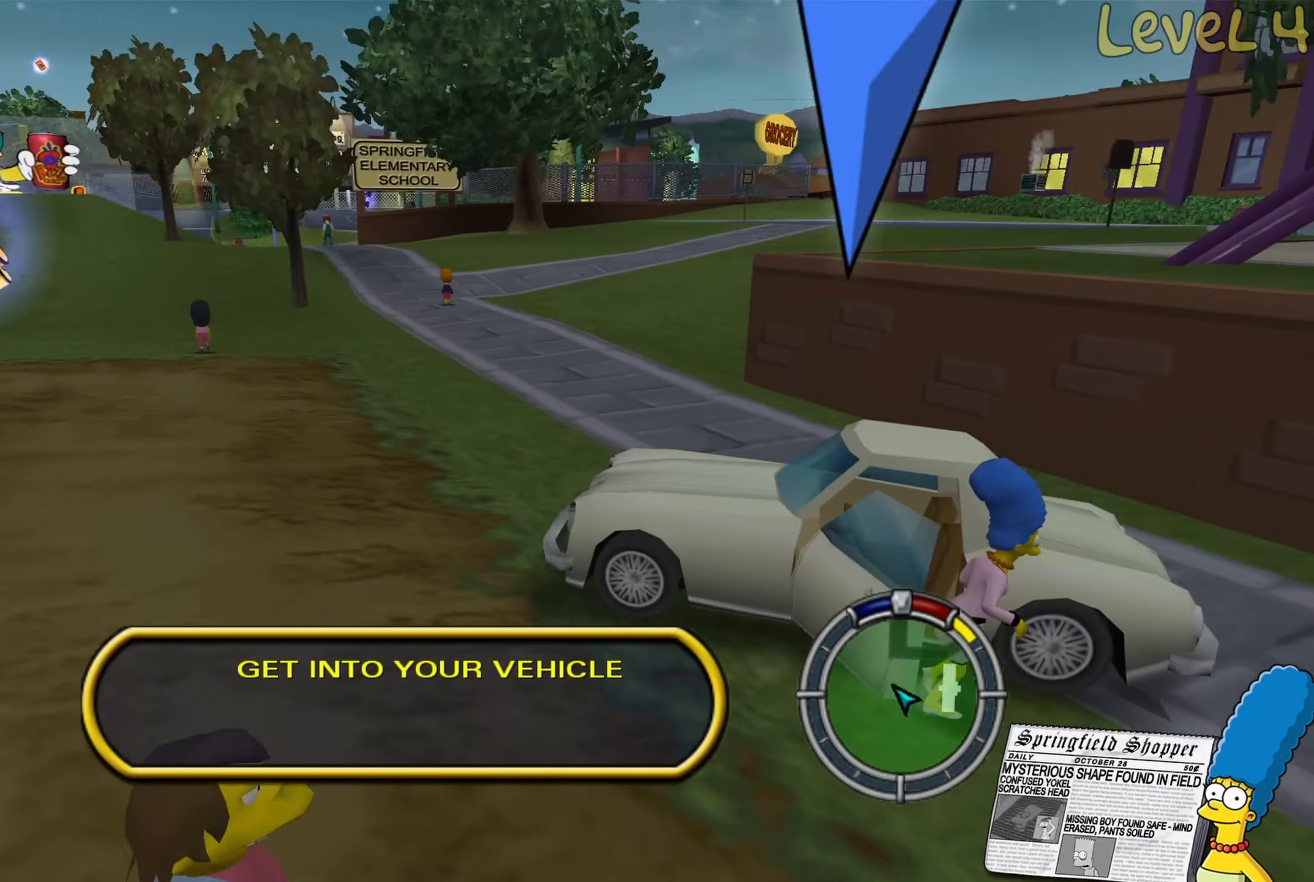
{"buttons": ["R2"], "left_stick": "center", "right_stick": "center", "events": [[250, "R2", "down"]]}
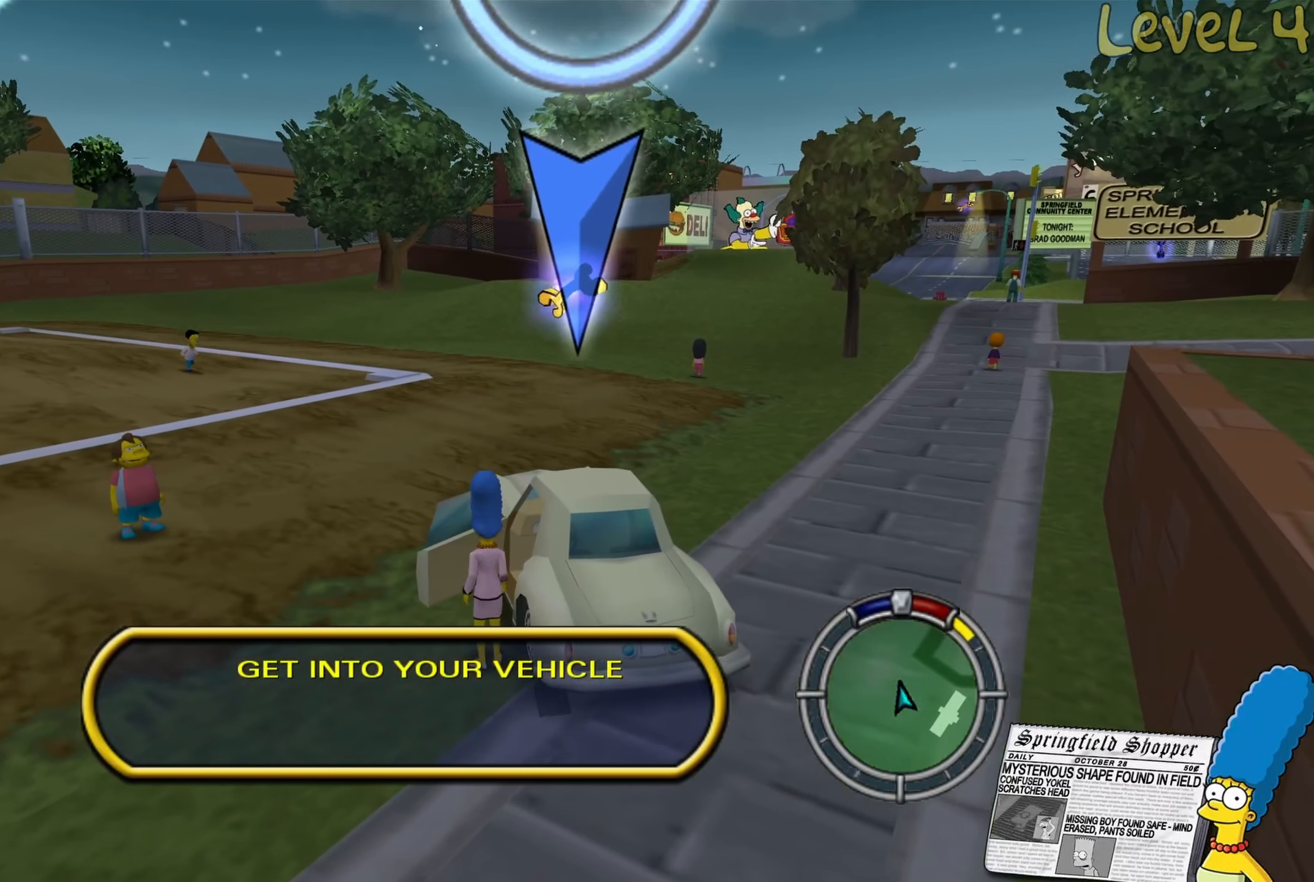
{"buttons": ["R2"], "left_stick": "center", "right_stick": "center", "events": [[234, "left_stick", "right"], [384, "left_stick", "center"]]}
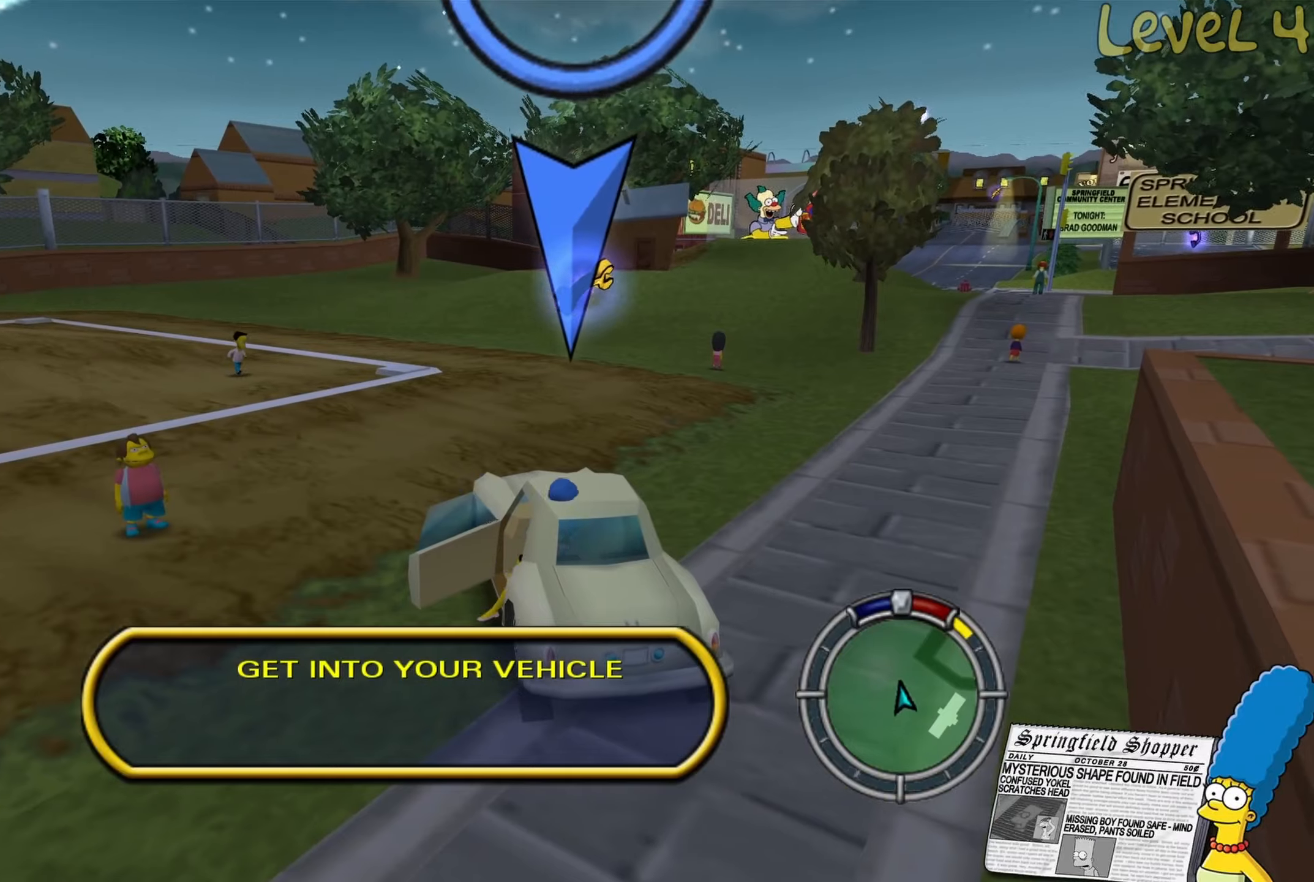
{"buttons": ["R2"], "left_stick": "center", "right_stick": "center", "events": [[283, "left_stick", "right"], [466, "left_stick", "center"]]}
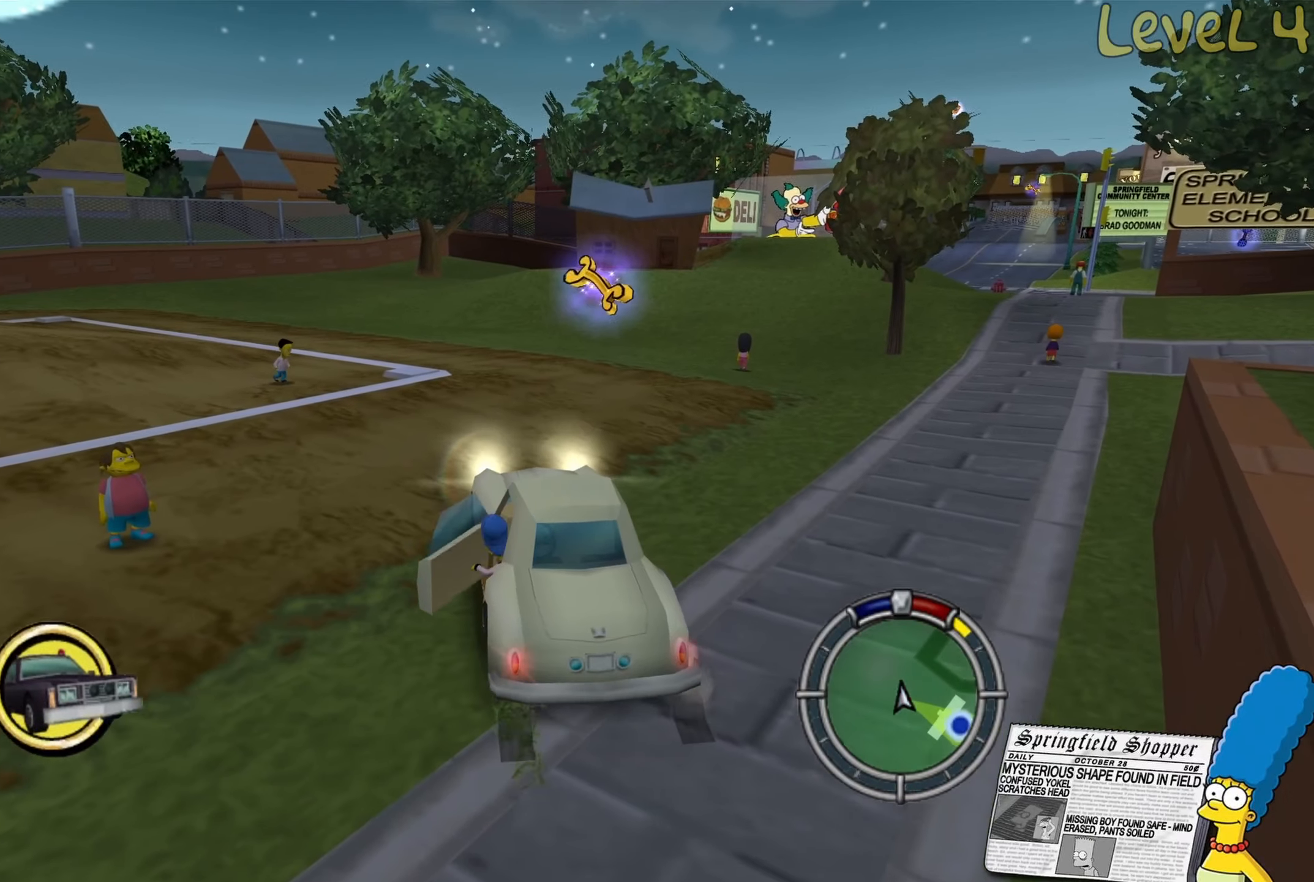
{"buttons": ["R2"], "left_stick": "center", "right_stick": "center", "events": []}
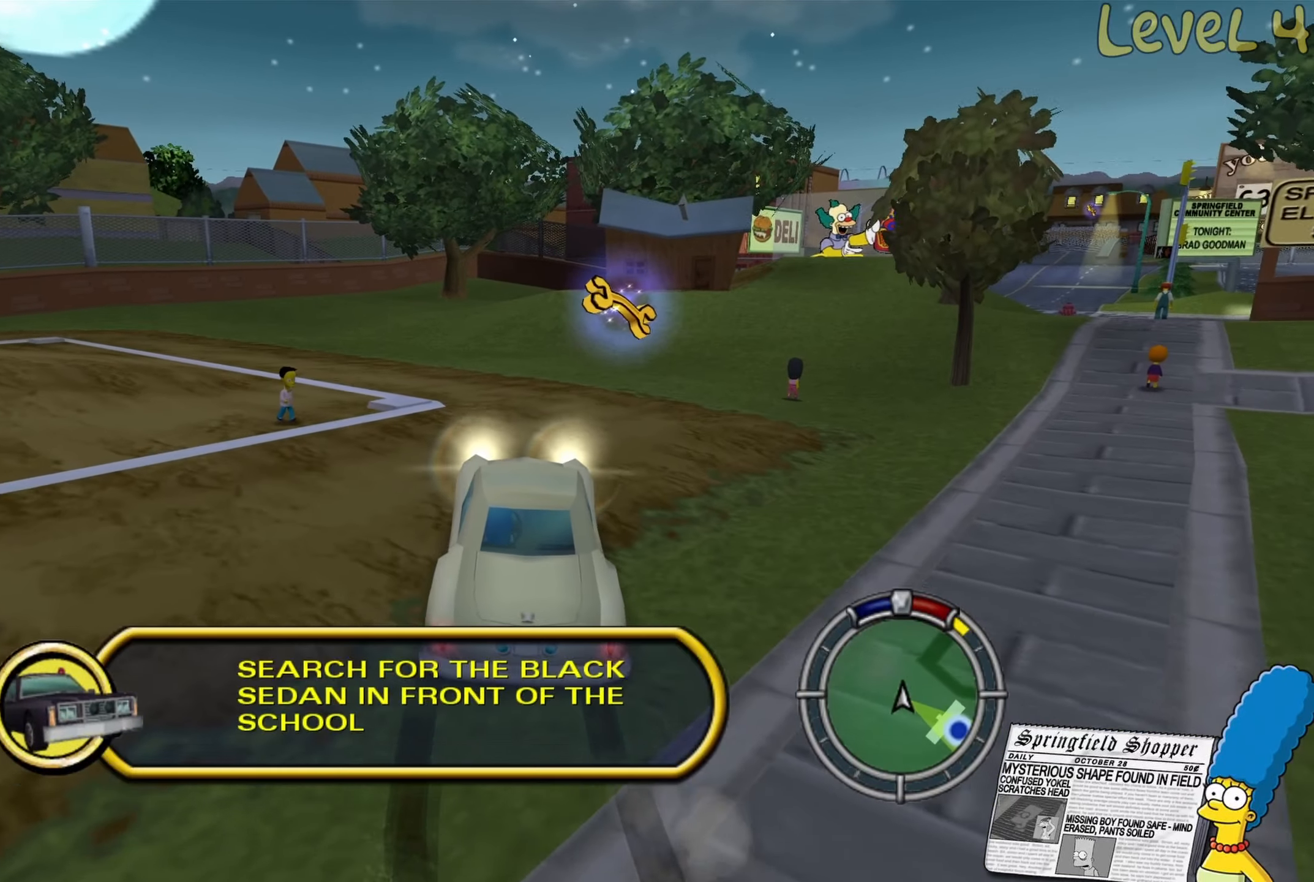
{"buttons": ["R2"], "left_stick": "center", "right_stick": "center", "events": [[233, "left_stick", "right"], [400, "left_stick", "center"]]}
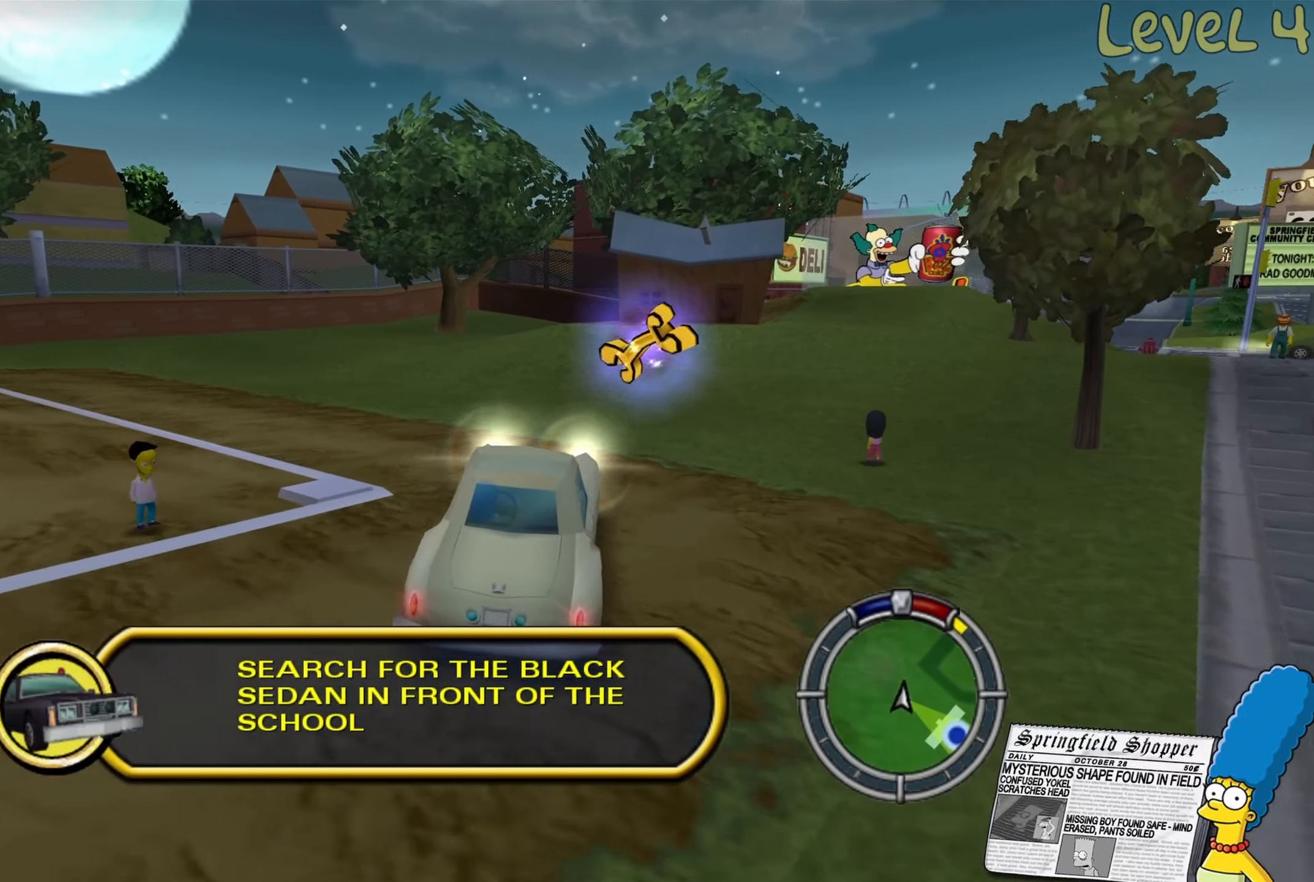
{"buttons": ["R2"], "left_stick": "right", "right_stick": "center", "events": [[100, "left_stick", "right"], [200, "left_stick", "center"], [316, "left_stick", "right"]]}
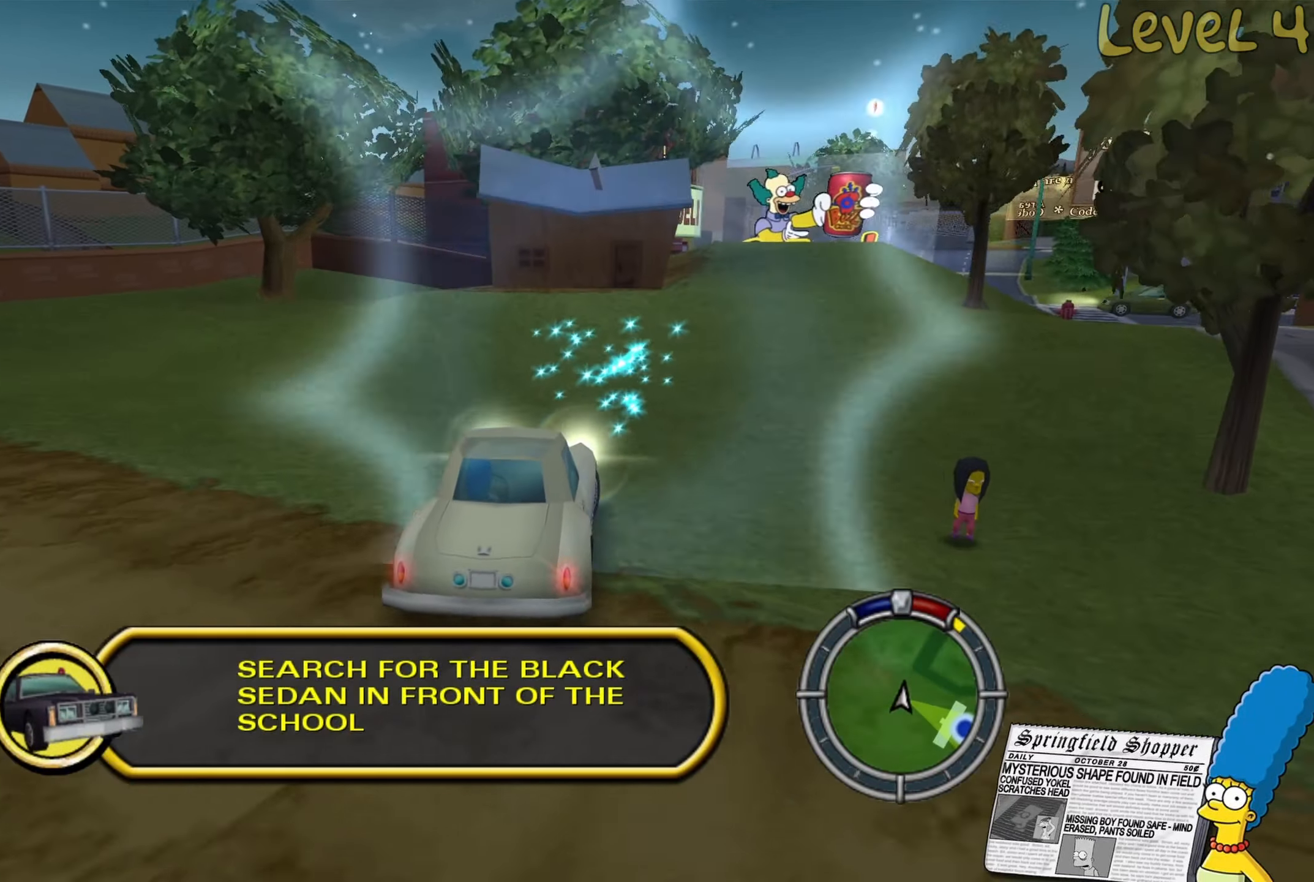
{"buttons": ["L2"], "left_stick": "right", "right_stick": "center", "events": [[50, "R2", "up"], [116, "L2", "down"]]}
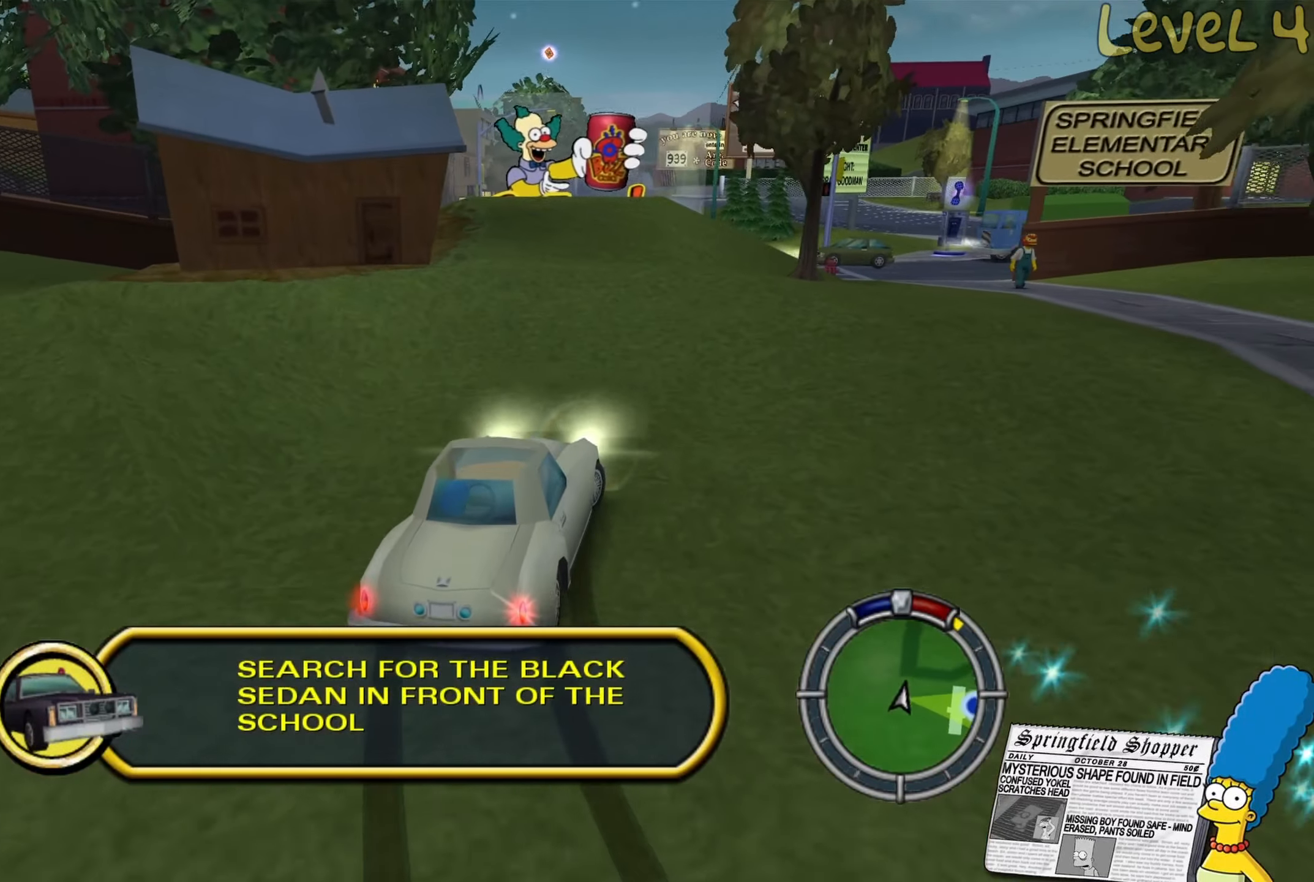
{"buttons": ["R2"], "left_stick": "right", "right_stick": "center", "events": [[16, "L2", "up"], [350, "R2", "down"]]}
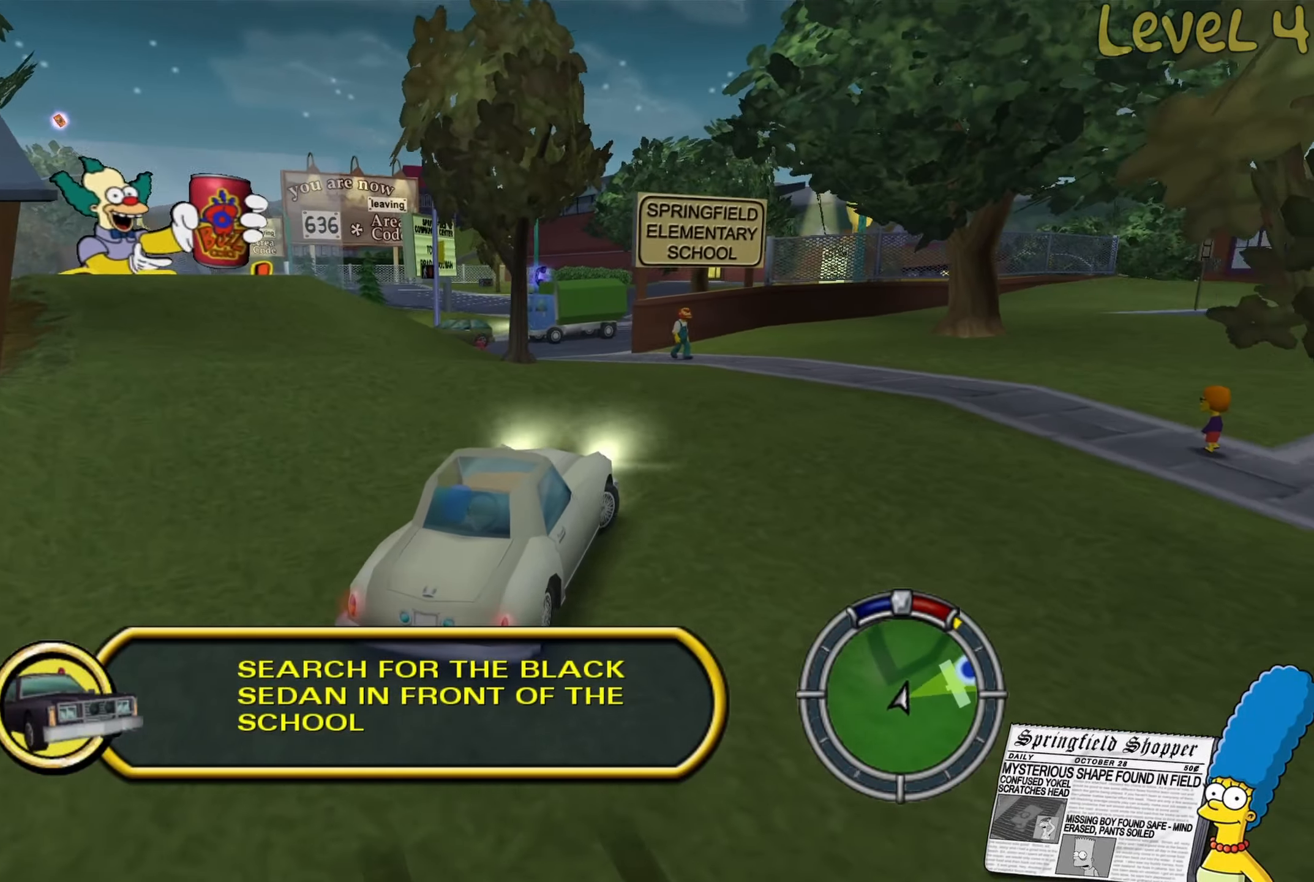
{"buttons": ["R2"], "left_stick": "right", "right_stick": "center", "events": [[66, "left_stick", "center"], [450, "left_stick", "right"]]}
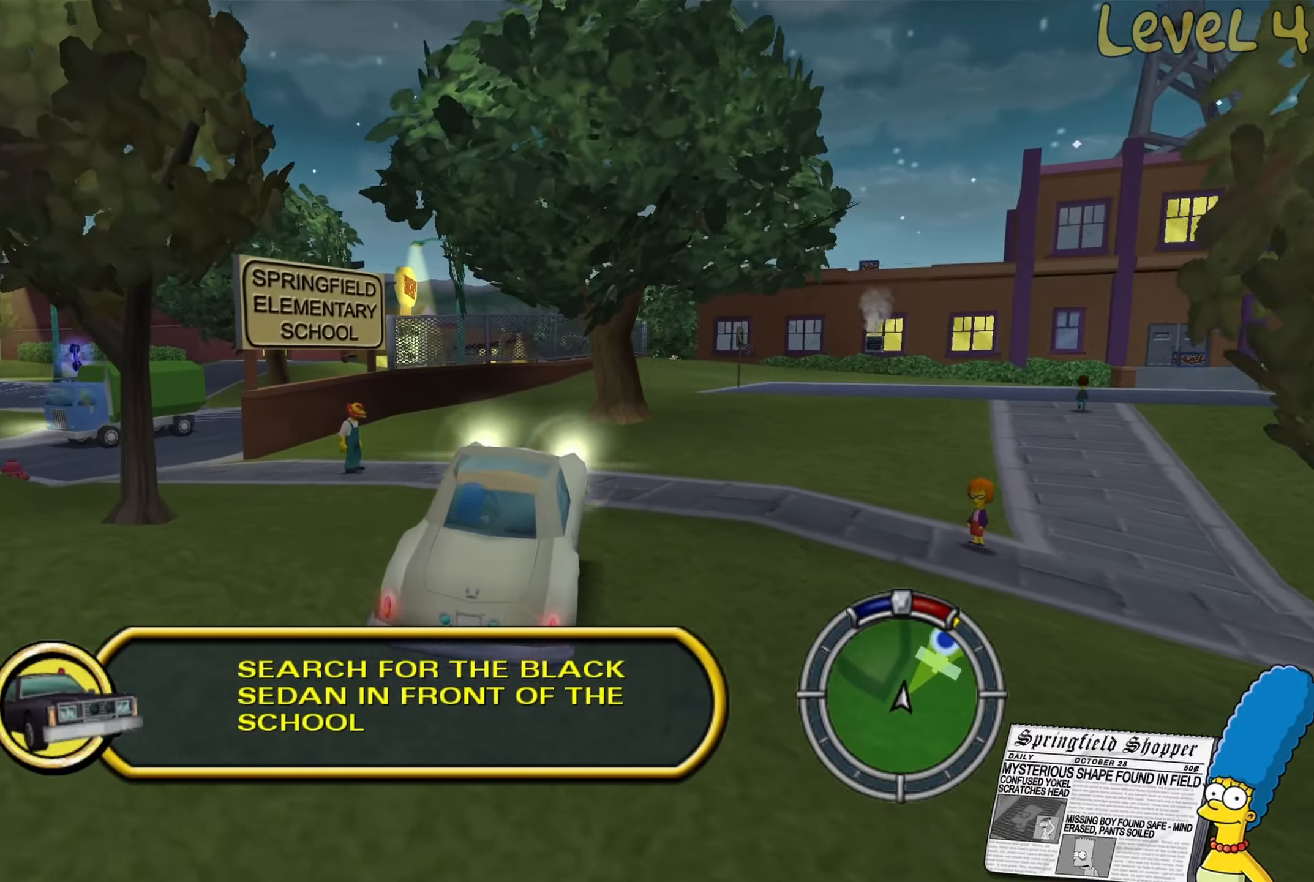
{"buttons": ["L2"], "left_stick": "left", "right_stick": "center", "events": [[100, "R2", "up"], [150, "left_stick", "left"], [200, "L2", "down"]]}
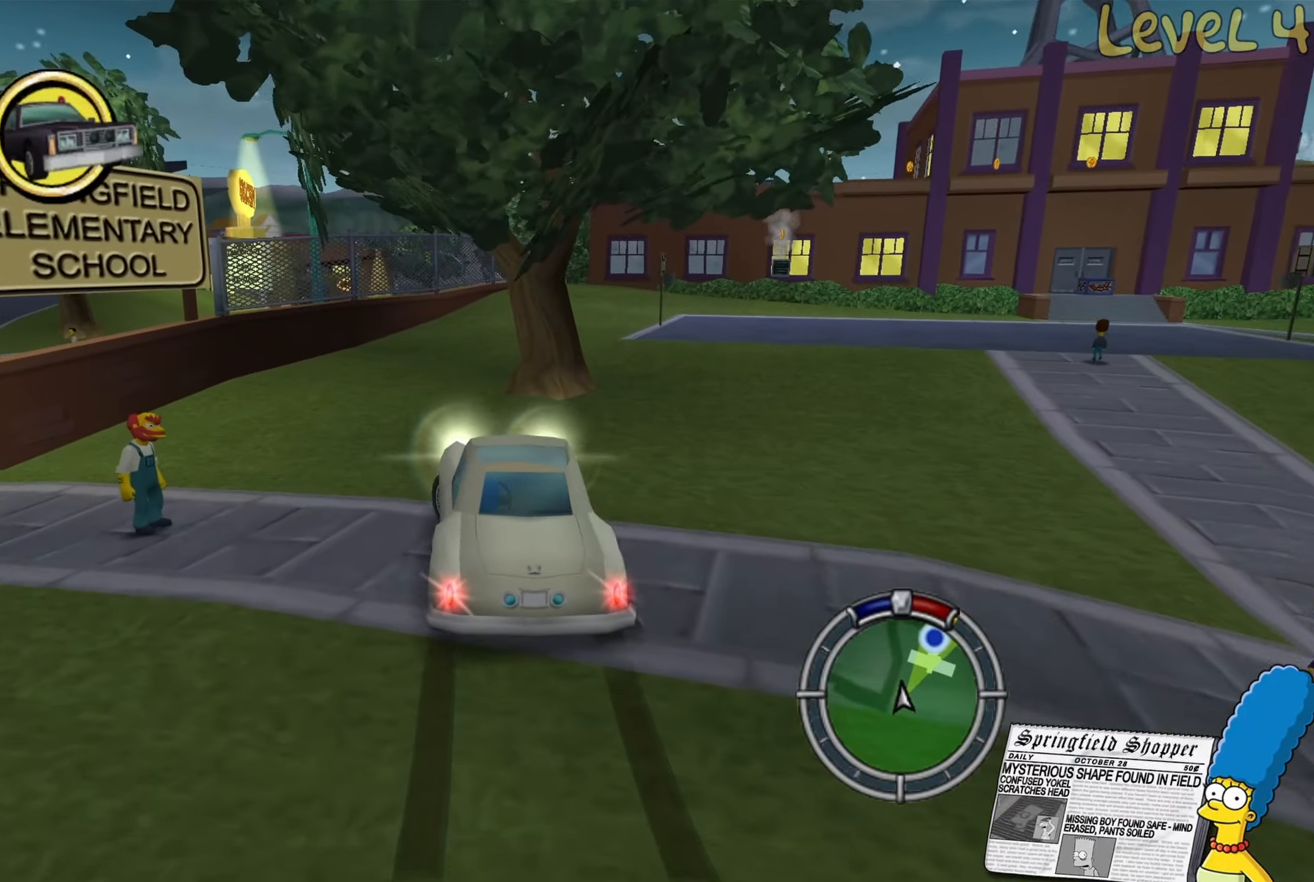
{"buttons": [], "left_stick": "left", "right_stick": "center", "events": [[500, "L2", "up"]]}
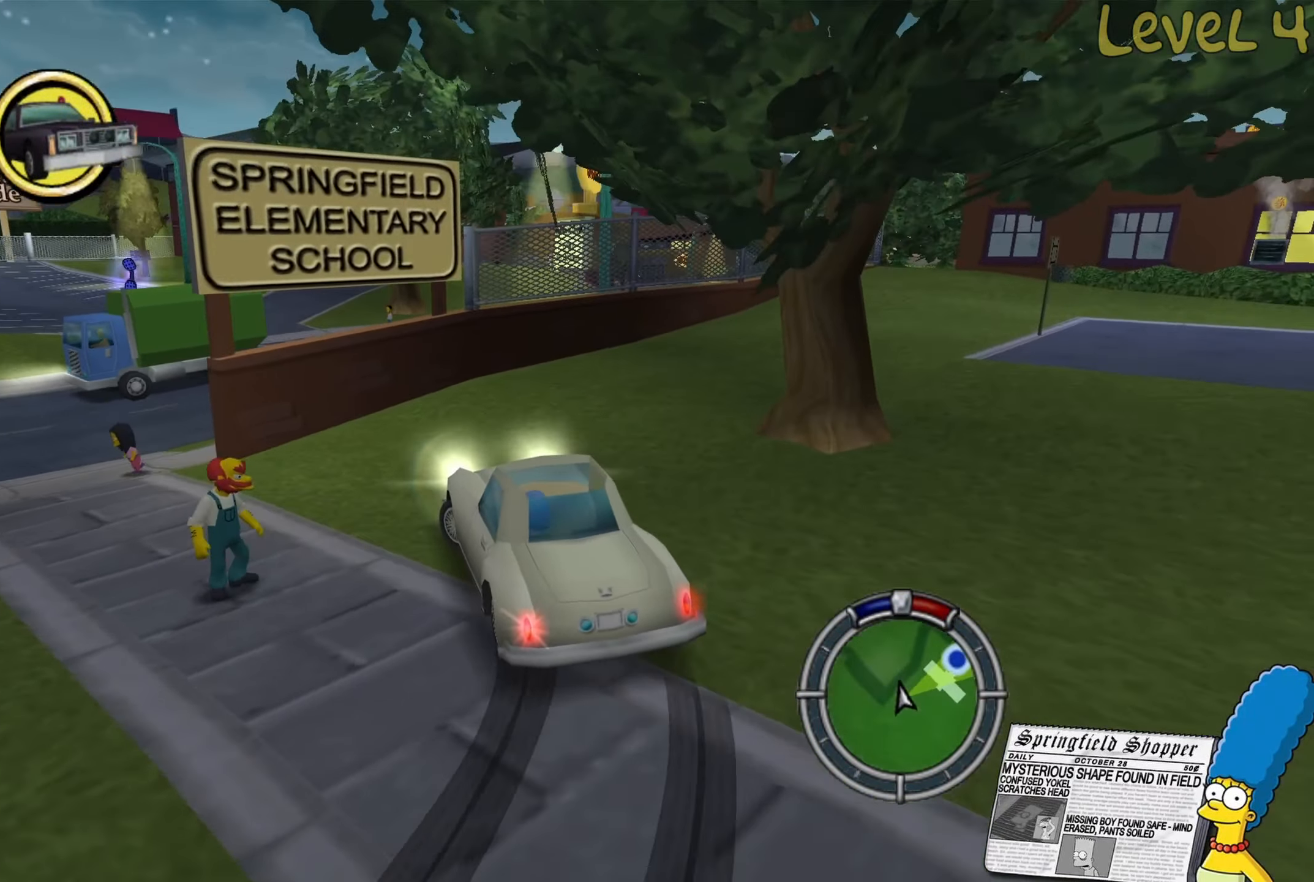
{"buttons": ["R2"], "left_stick": "left", "right_stick": "center", "events": [[16, "R2", "down"], [150, "R2", "up"], [283, "R2", "down"]]}
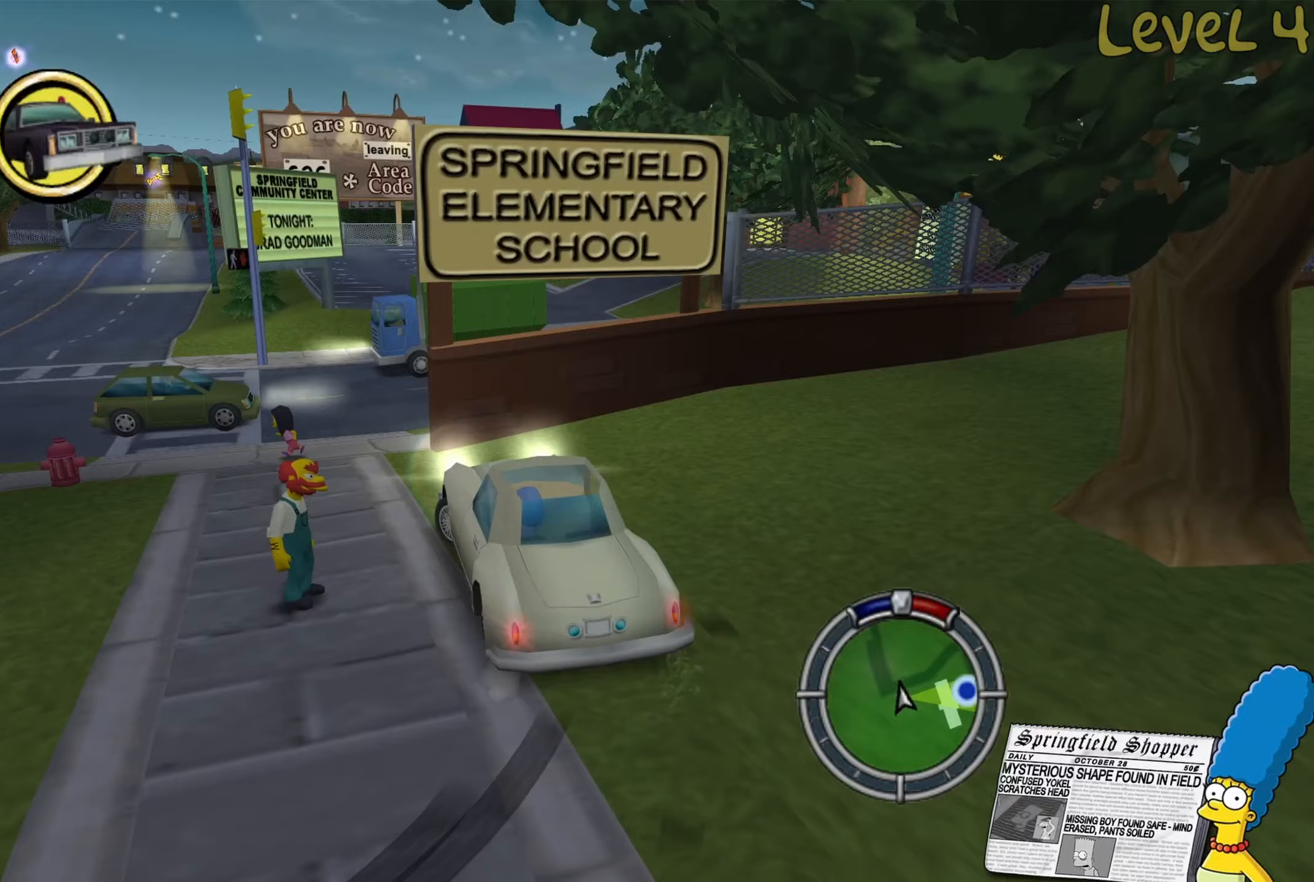
{"buttons": [], "left_stick": "right", "right_stick": "center", "events": [[167, "left_stick", "center"], [383, "R2", "up"], [417, "left_stick", "right"]]}
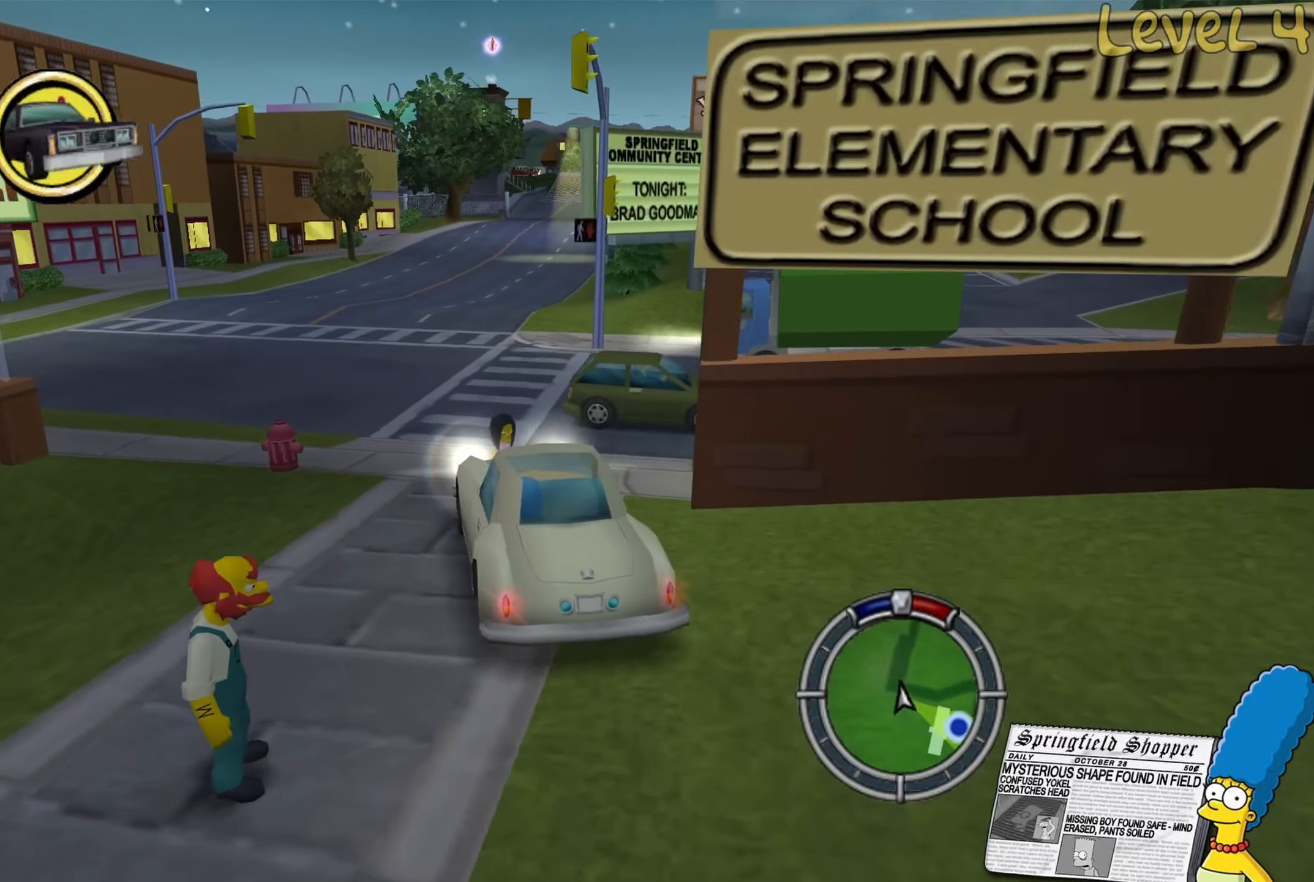
{"buttons": [], "left_stick": "right", "right_stick": "center", "events": [[117, "L2", "down"], [383, "L2", "up"]]}
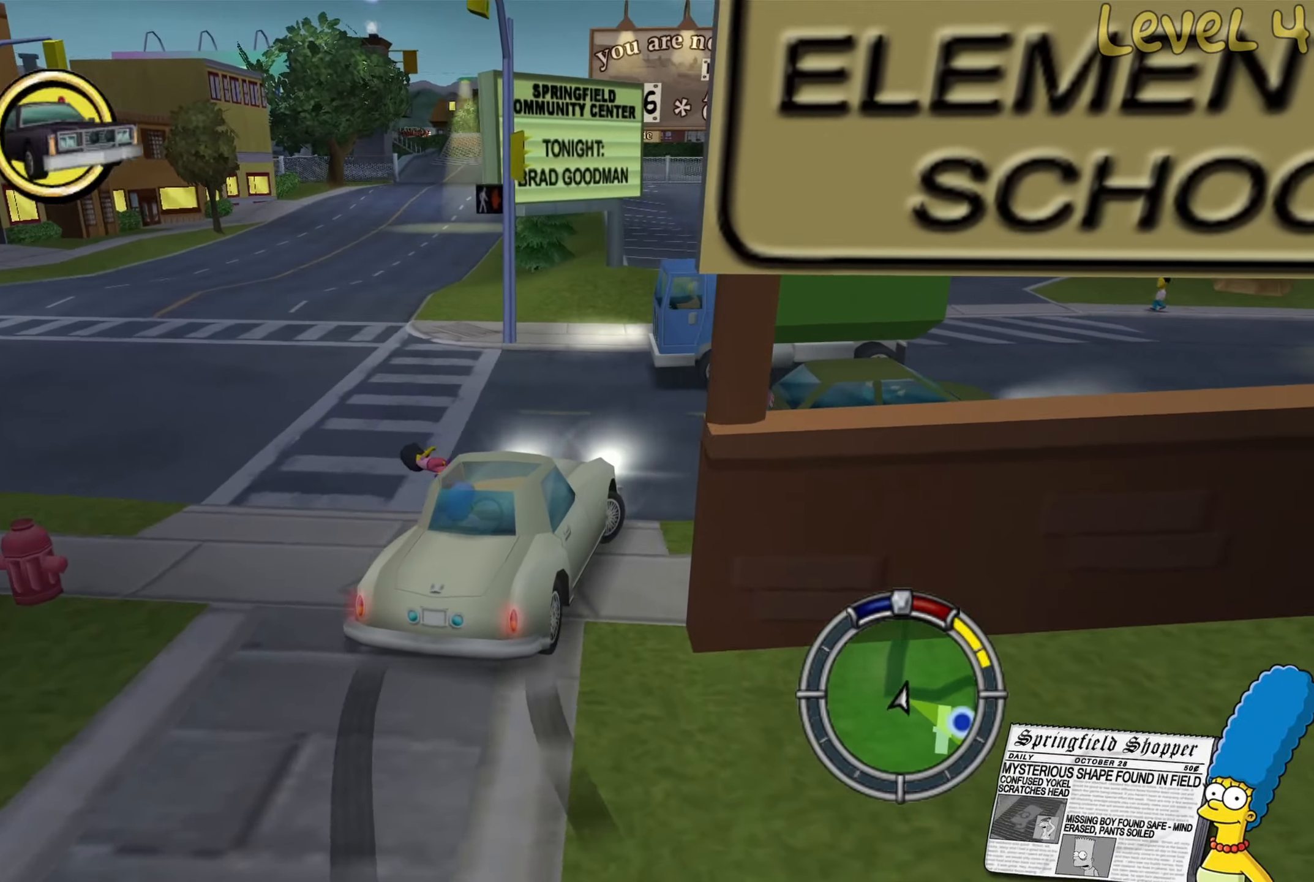
{"buttons": ["R2"], "left_stick": "right", "right_stick": "center", "events": [[117, "R2", "down"], [450, "left_stick", "center"], [500, "left_stick", "right"]]}
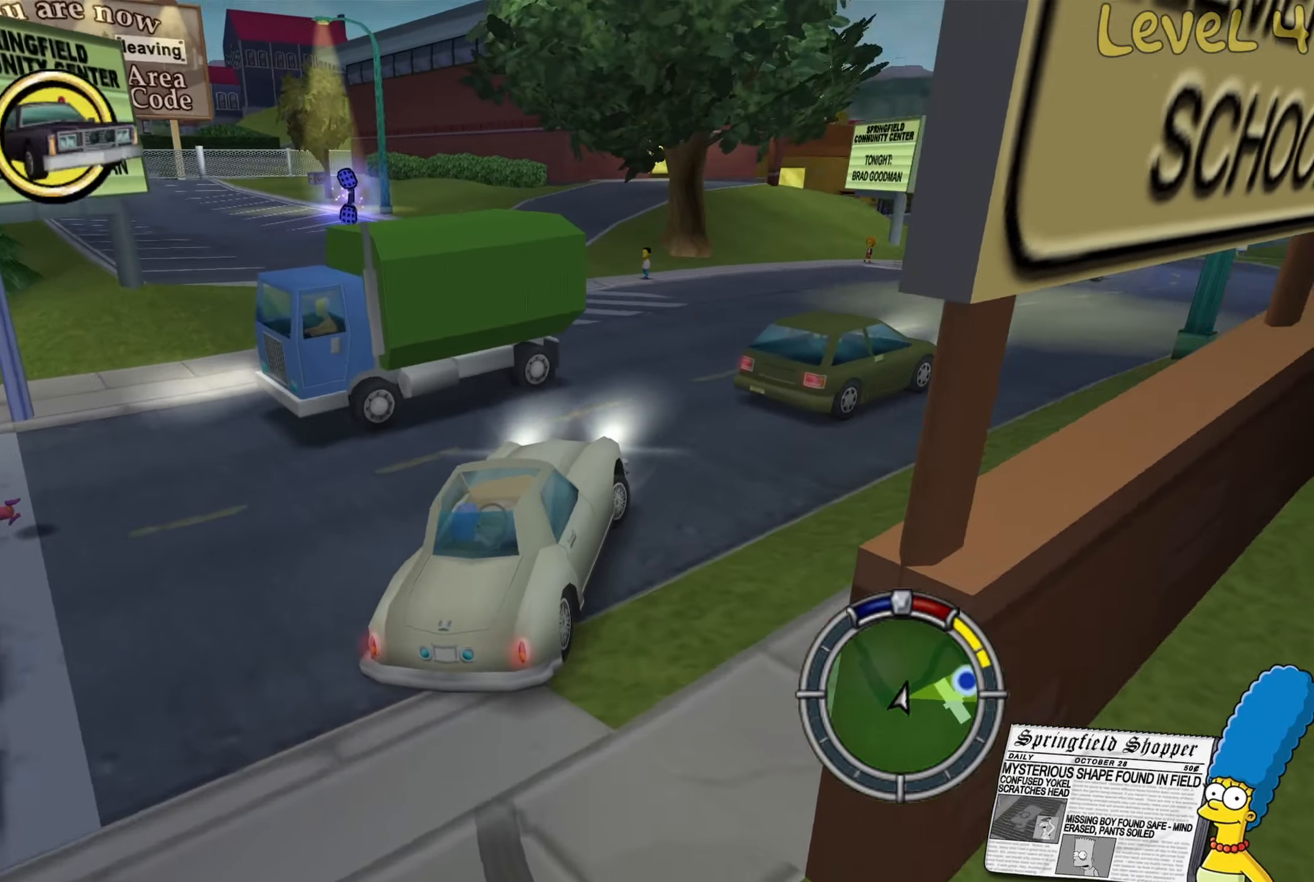
{"buttons": ["R2"], "left_stick": "center", "right_stick": "center", "events": [[117, "left_stick", "center"], [350, "left_stick", "right"], [467, "left_stick", "center"]]}
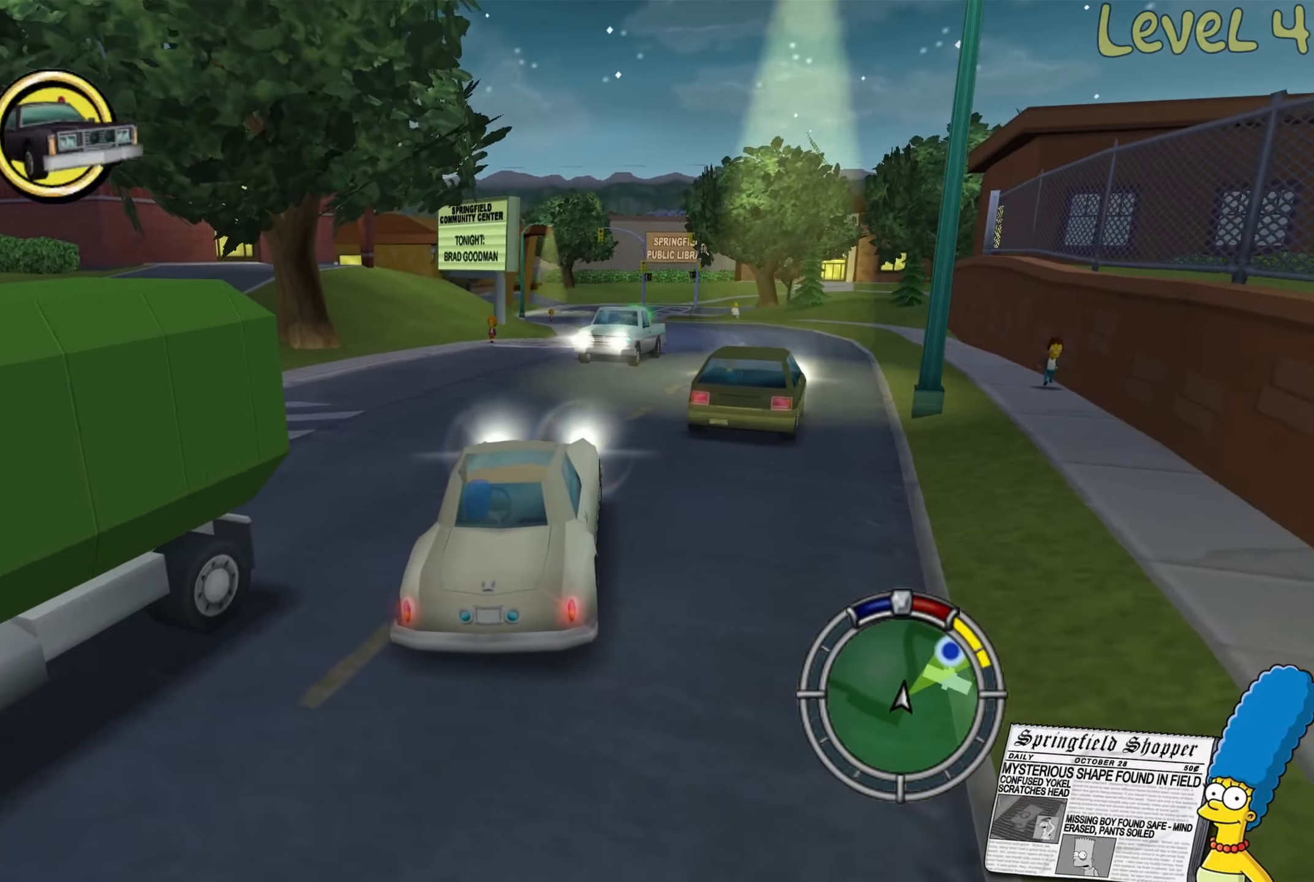
{"buttons": ["R2"], "left_stick": "center", "right_stick": "center", "events": [[183, "left_stick", "right"], [367, "left_stick", "center"]]}
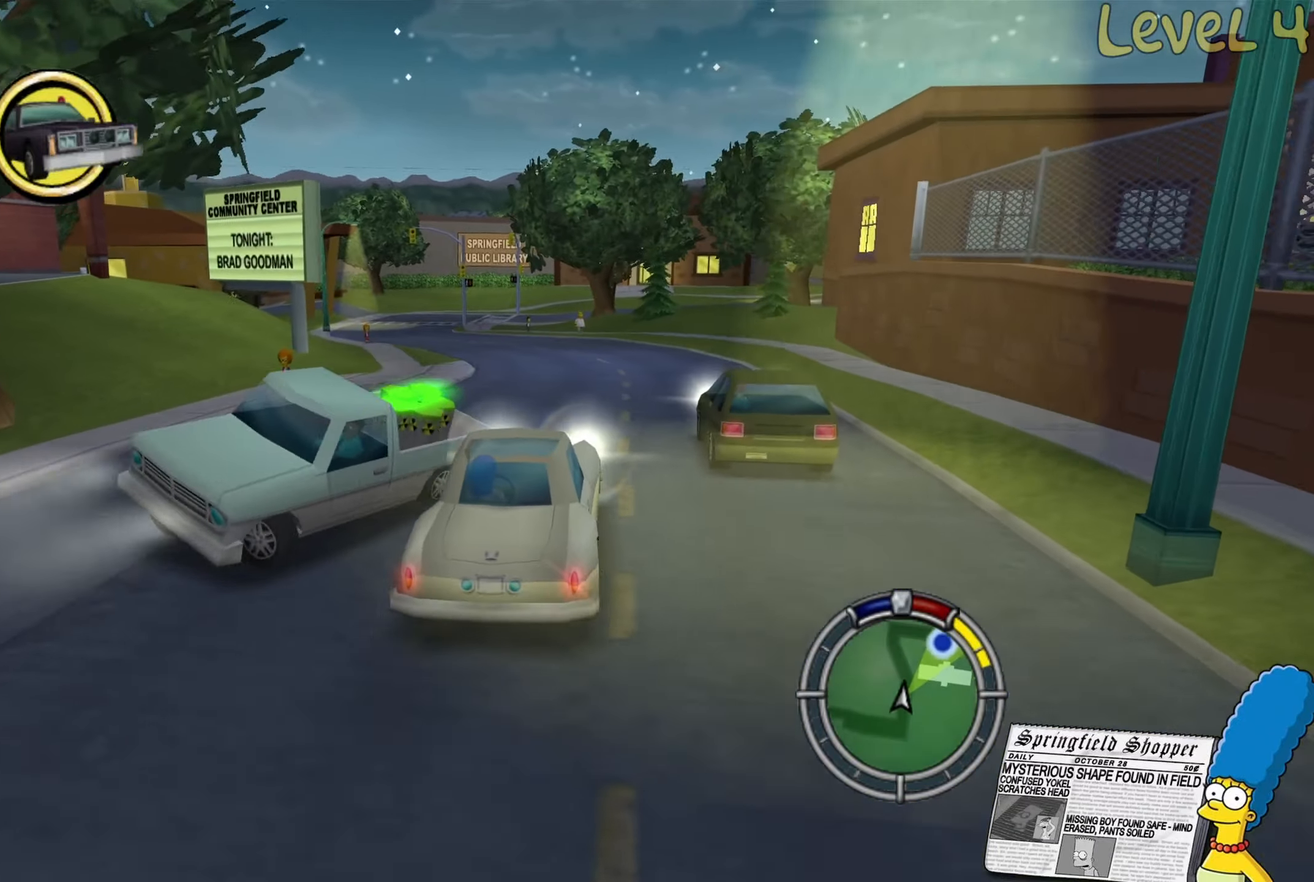
{"buttons": ["R2"], "left_stick": "left", "right_stick": "center", "events": [[133, "left_stick", "left"], [283, "left_stick", "center"], [433, "left_stick", "left"]]}
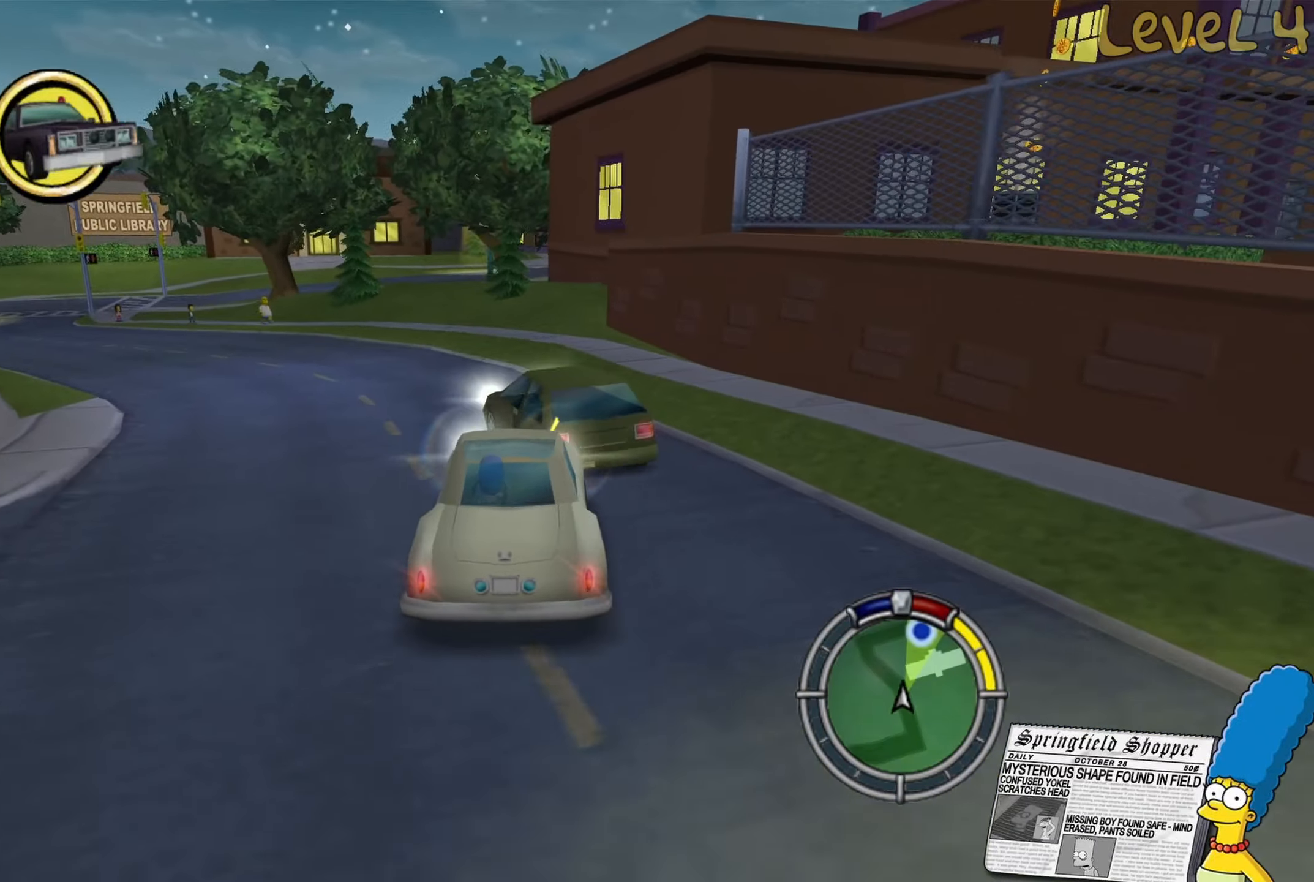
{"buttons": ["R2"], "left_stick": "right", "right_stick": "center", "events": [[250, "left_stick", "center"], [483, "left_stick", "right"]]}
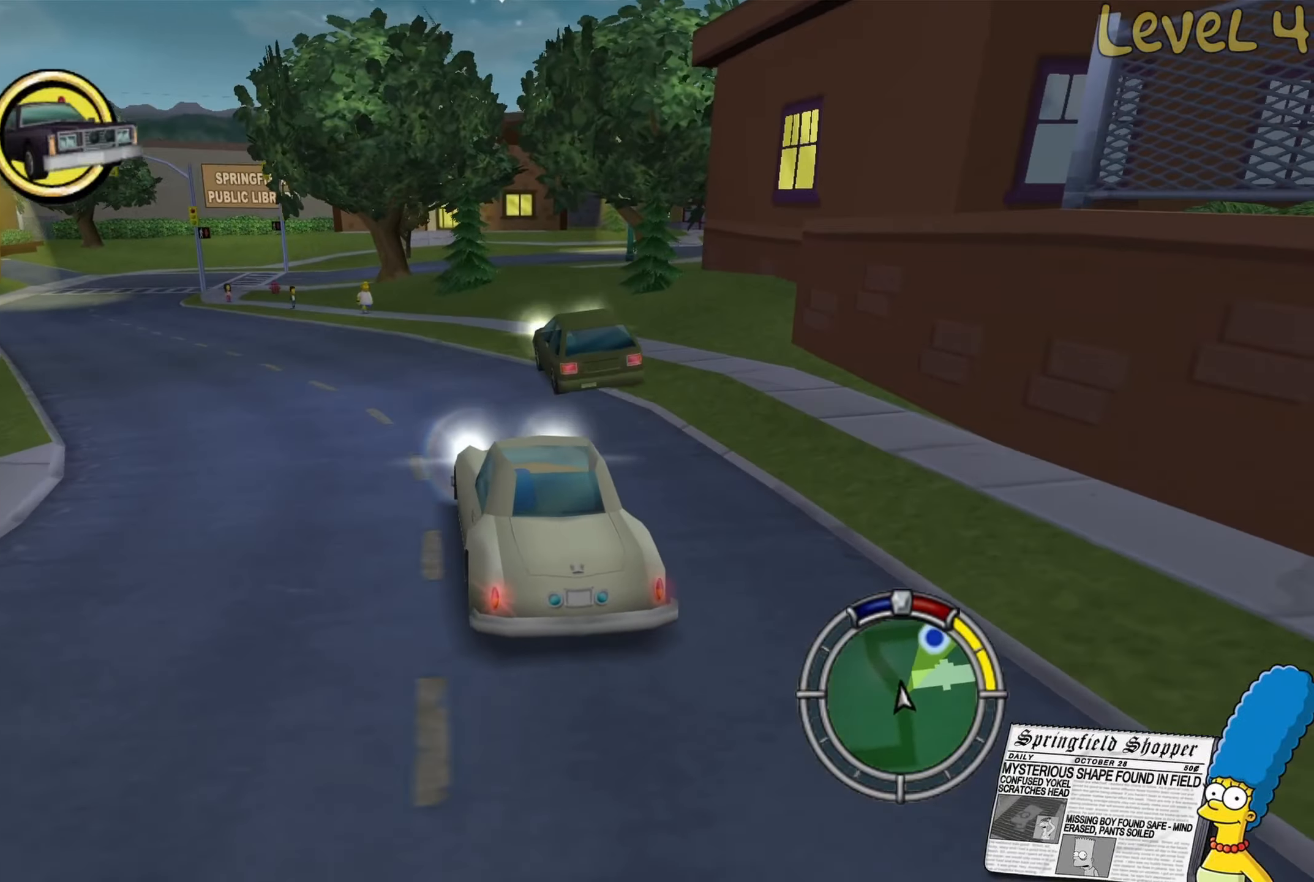
{"buttons": ["R2"], "left_stick": "center", "right_stick": "center", "events": [[167, "left_stick", "center"], [317, "left_stick", "right"], [433, "left_stick", "center"]]}
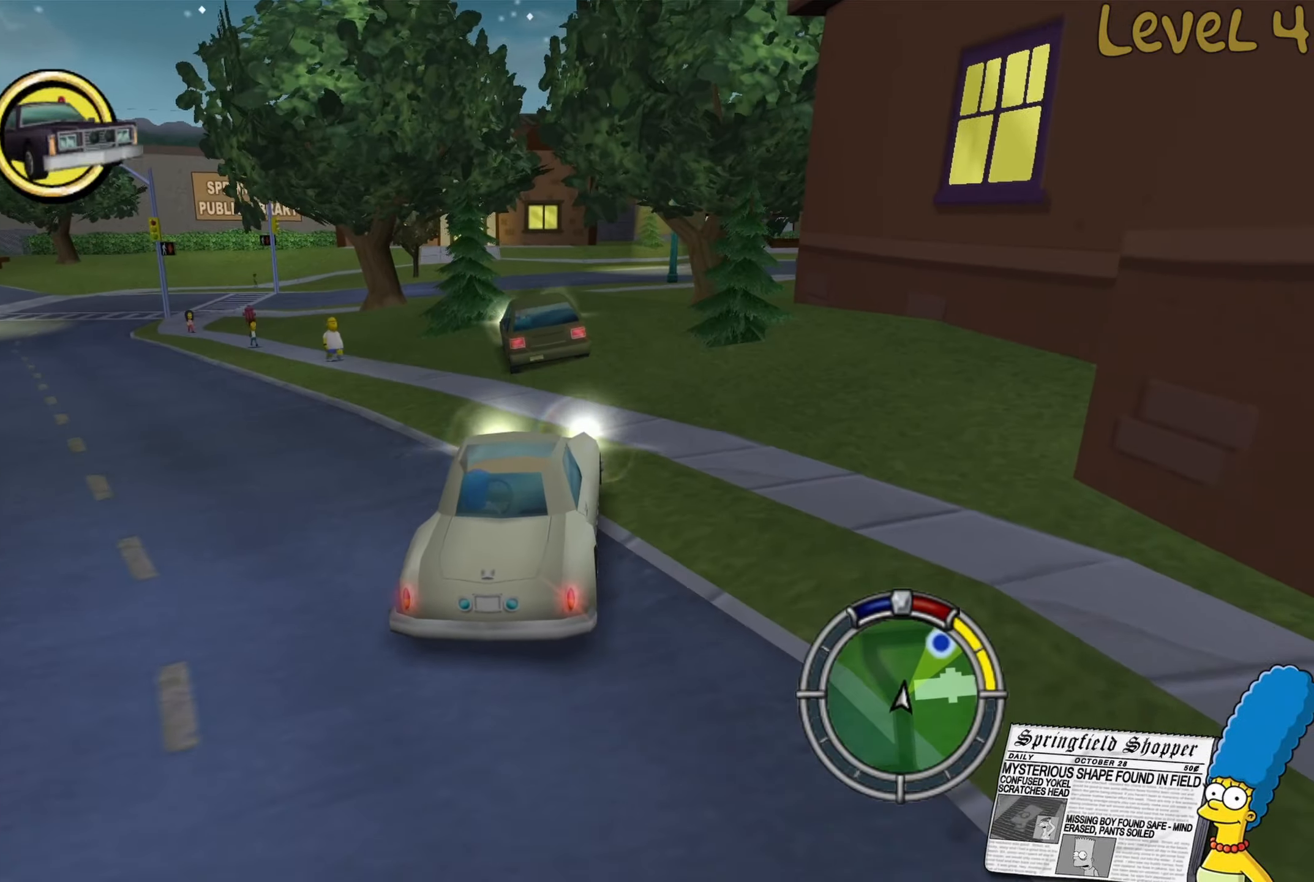
{"buttons": ["L2"], "left_stick": "left", "right_stick": "center", "events": [[183, "R2", "up"], [200, "left_stick", "right"], [317, "left_stick", "left"], [350, "L2", "down"]]}
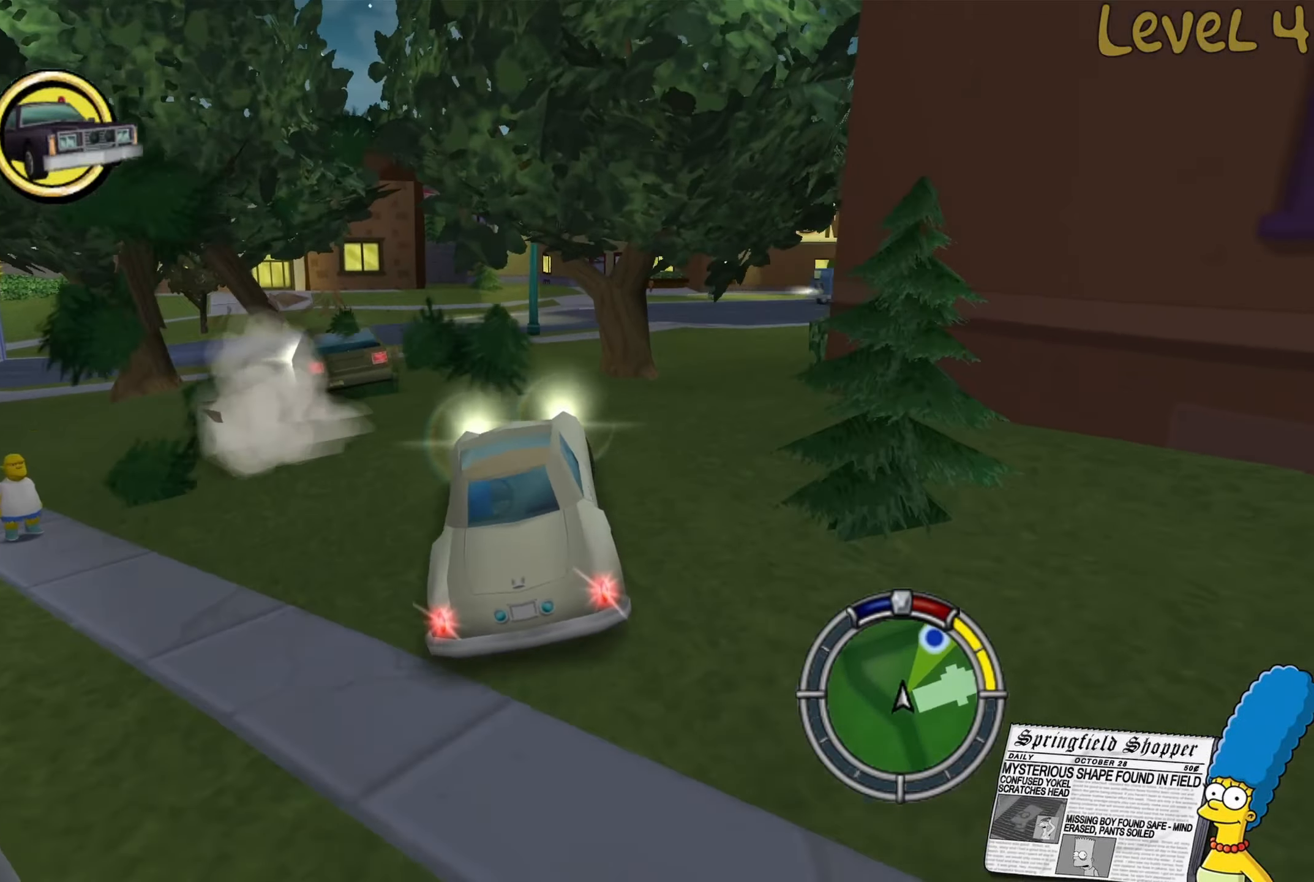
{"buttons": ["L2"], "left_stick": "down-left", "right_stick": "center", "events": [[100, "left_stick", "down-left"]]}
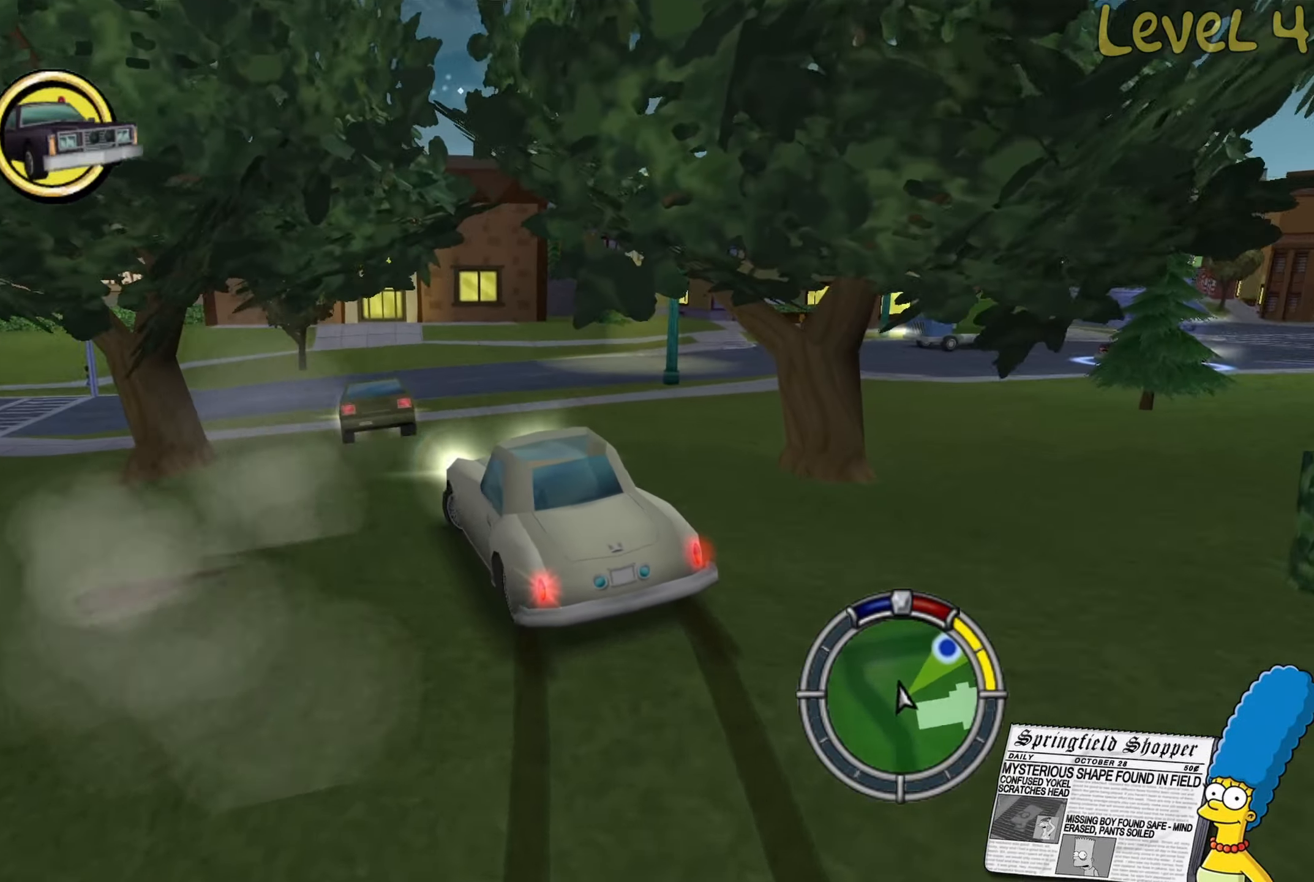
{"buttons": ["R2"], "left_stick": "left", "right_stick": "center", "events": [[167, "L2", "up"], [467, "R2", "down"], [500, "left_stick", "left"]]}